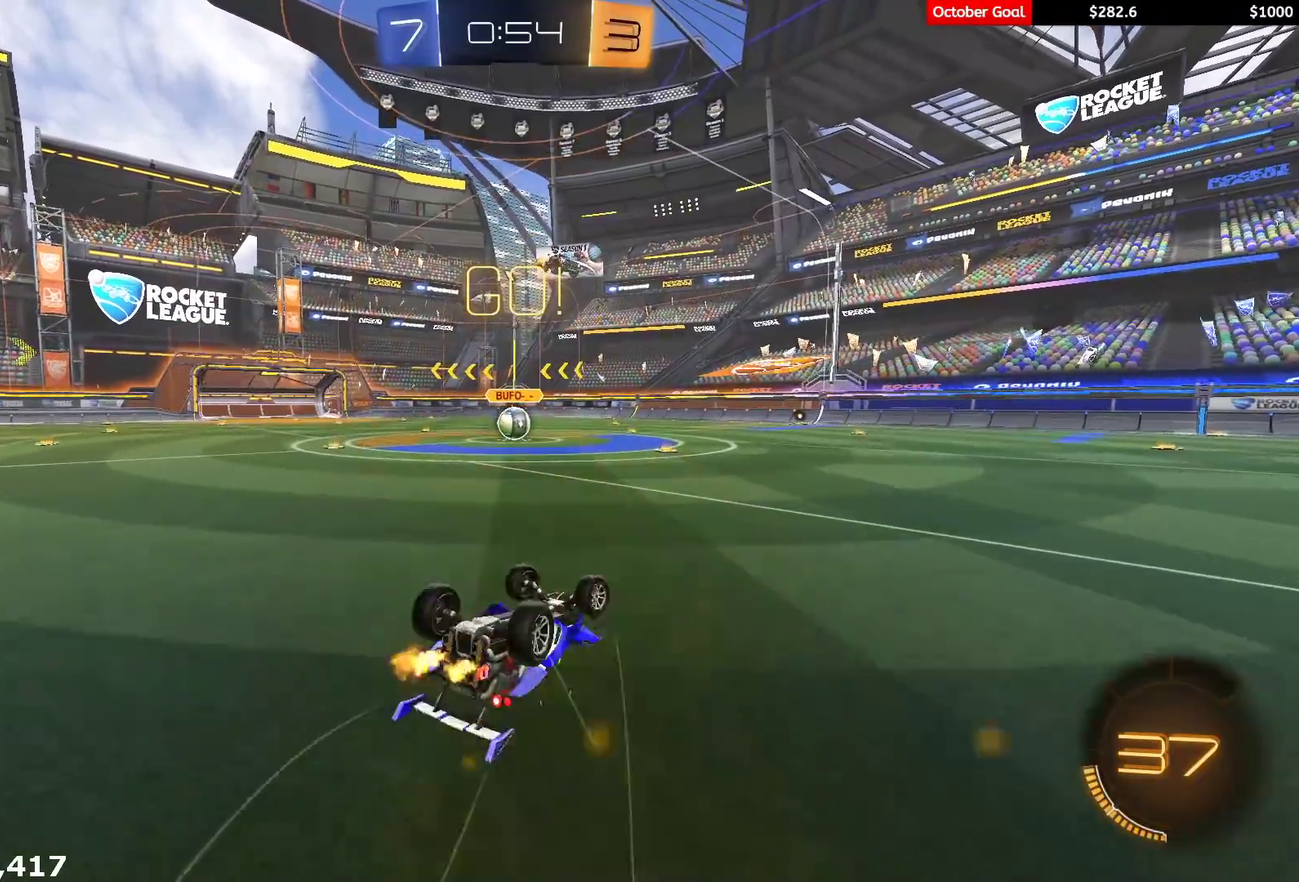
Gameplay with a controller (Xbox layout); each line is a JSON object with the inputs held at the frame after it. "events" lists button and stick changes between this image and that frame as [ms after this image, input, new state], when the widget could be followed in between. Not read: SELECT.
{"buttons": ["R2"], "left_stick": "right", "right_stick": "center", "events": [[333, "L1", "up"], [367, "left_stick", "down-right"], [433, "left_stick", "right"]]}
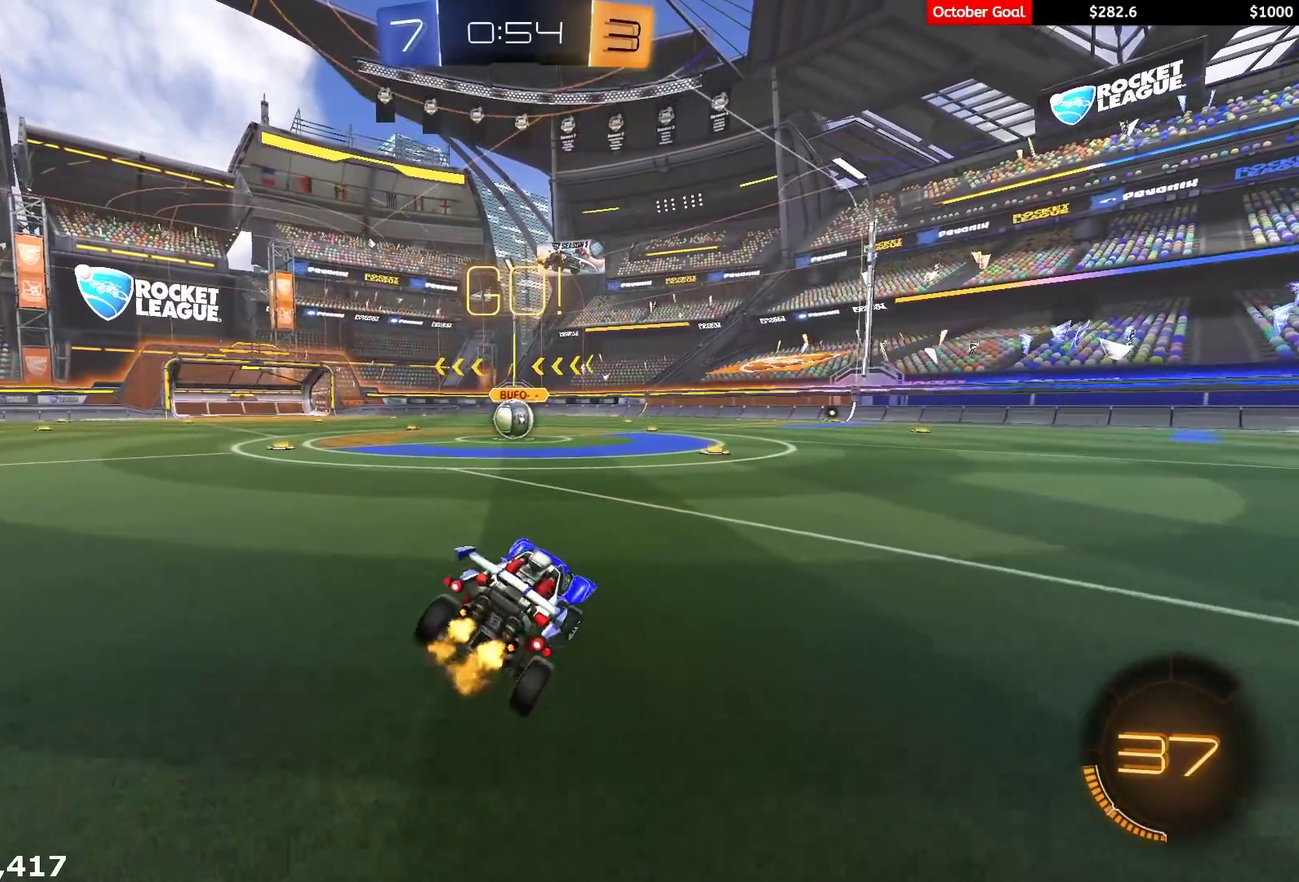
{"buttons": ["R2"], "left_stick": "right", "right_stick": "center", "events": []}
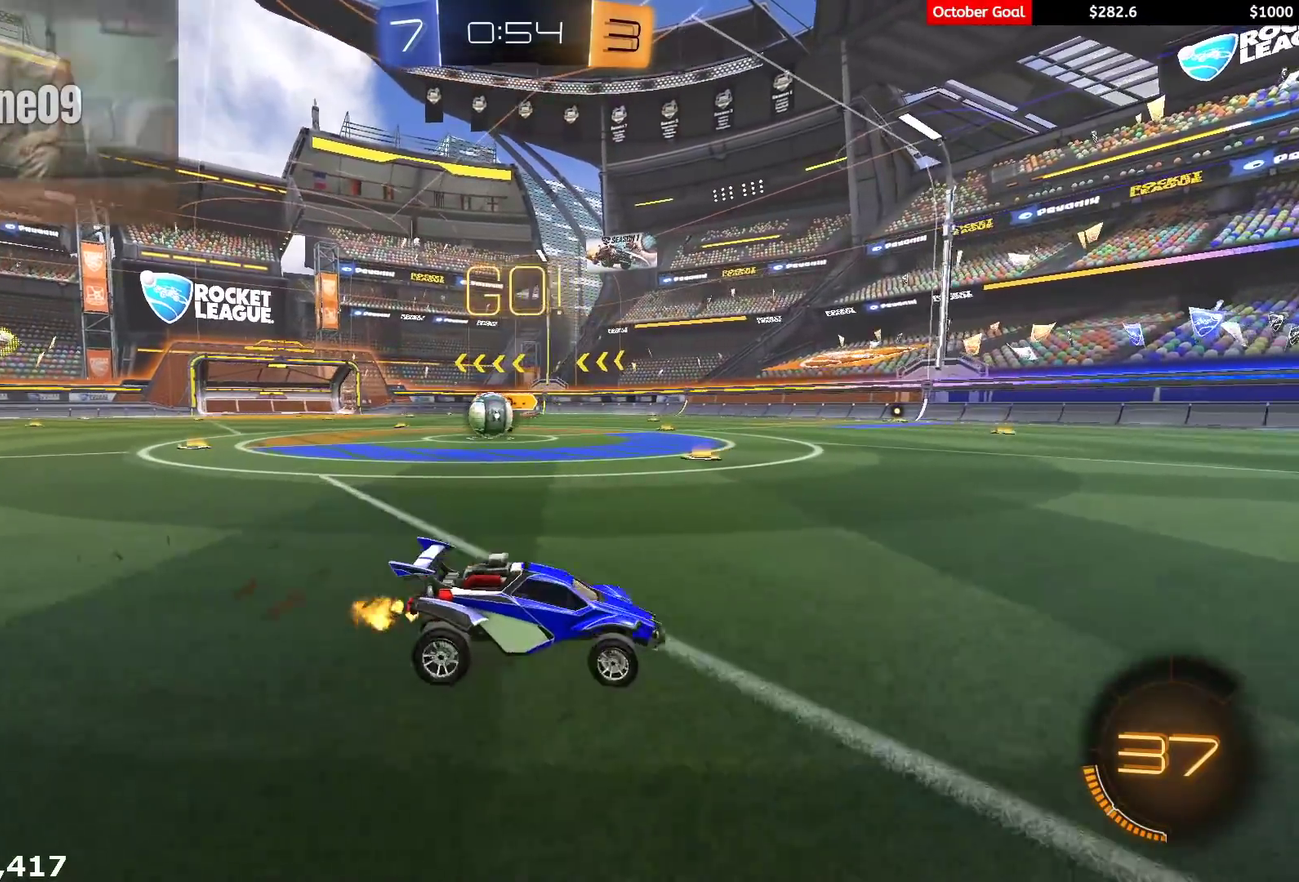
{"buttons": ["R1", "R2"], "left_stick": "right", "right_stick": "center", "events": [[500, "R1", "down"]]}
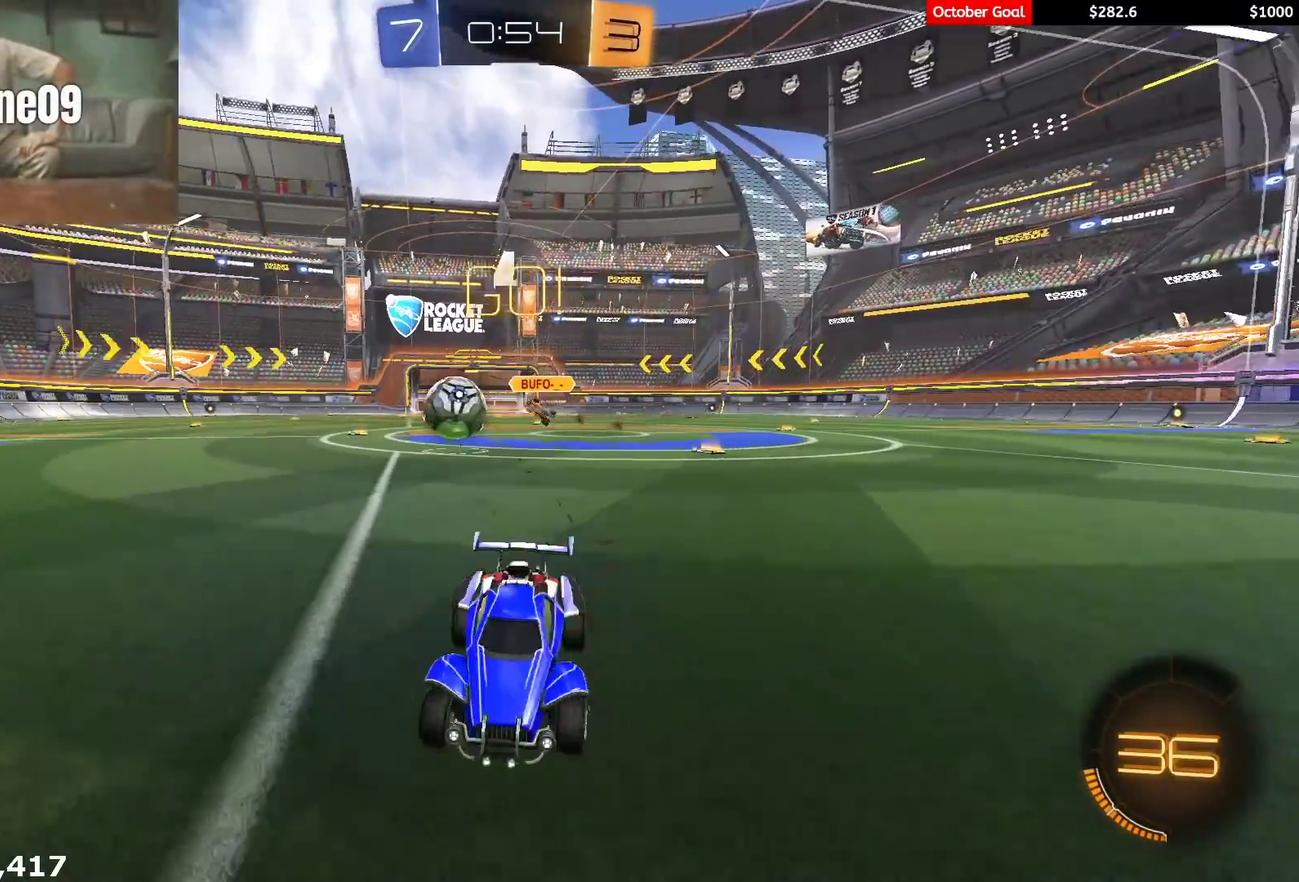
{"buttons": ["L1", "R1", "R2", "L3"], "left_stick": "right", "right_stick": "center", "events": [[67, "A", "down"], [67, "L1", "down"], [100, "L3", "down"], [117, "A", "up"], [150, "left_stick", "up-right"], [183, "A", "down"], [217, "Y", "down"], [233, "A", "up"], [317, "Y", "up"], [317, "left_stick", "right"]]}
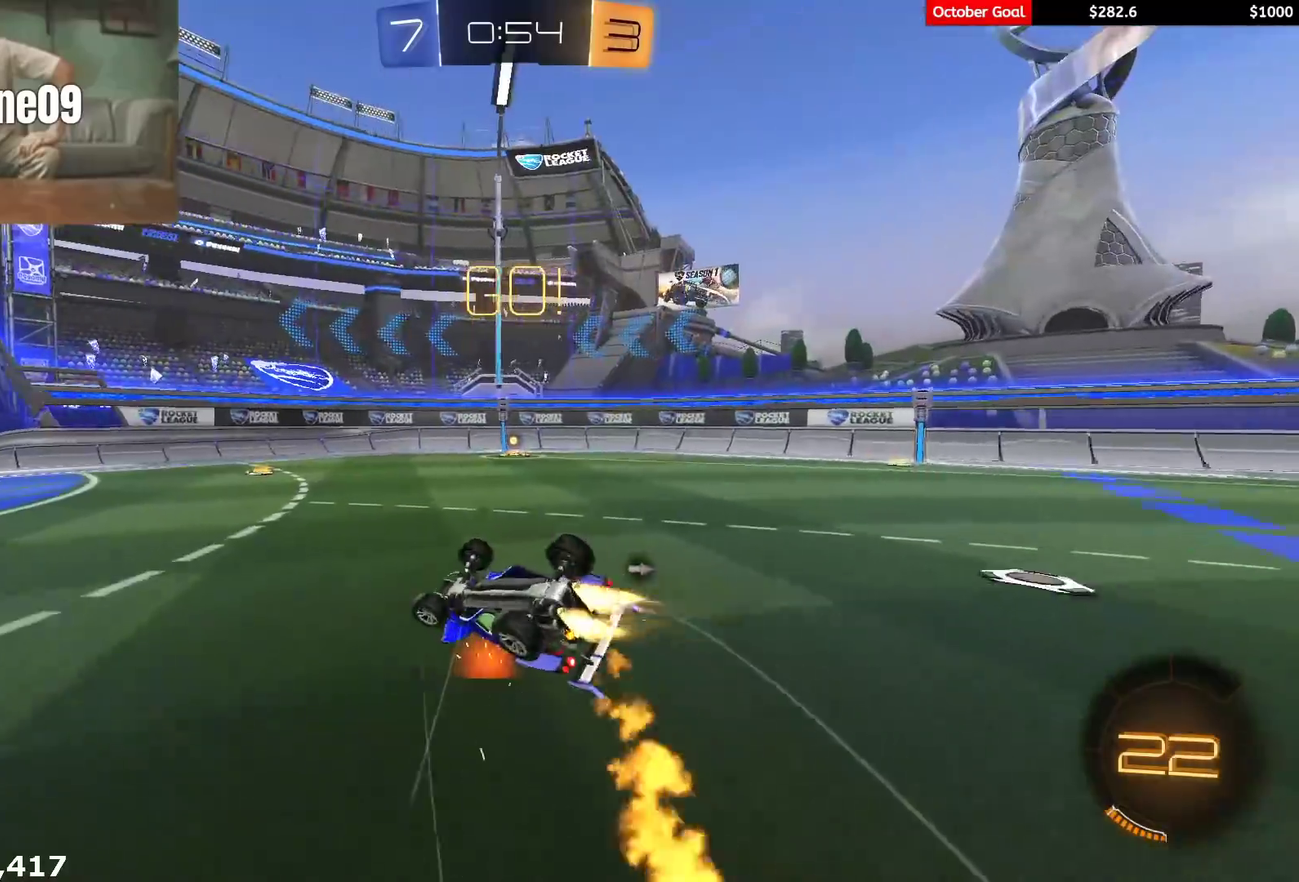
{"buttons": [], "left_stick": "up-right", "right_stick": "center"}
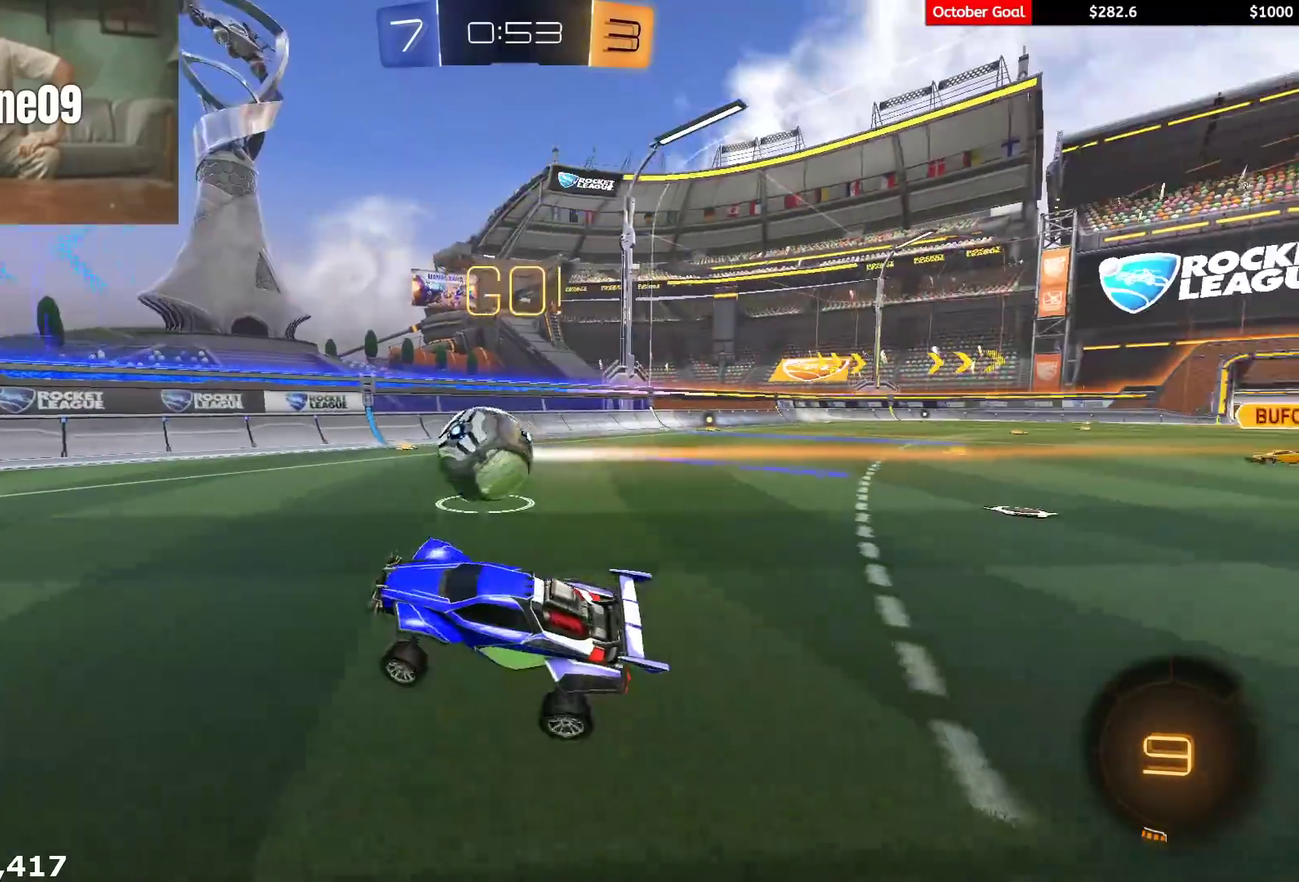
{"buttons": ["R2"], "left_stick": "center", "right_stick": "center", "events": [[33, "left_stick", "center"], [67, "R2", "down"], [100, "left_stick", "right"], [417, "left_stick", "center"]]}
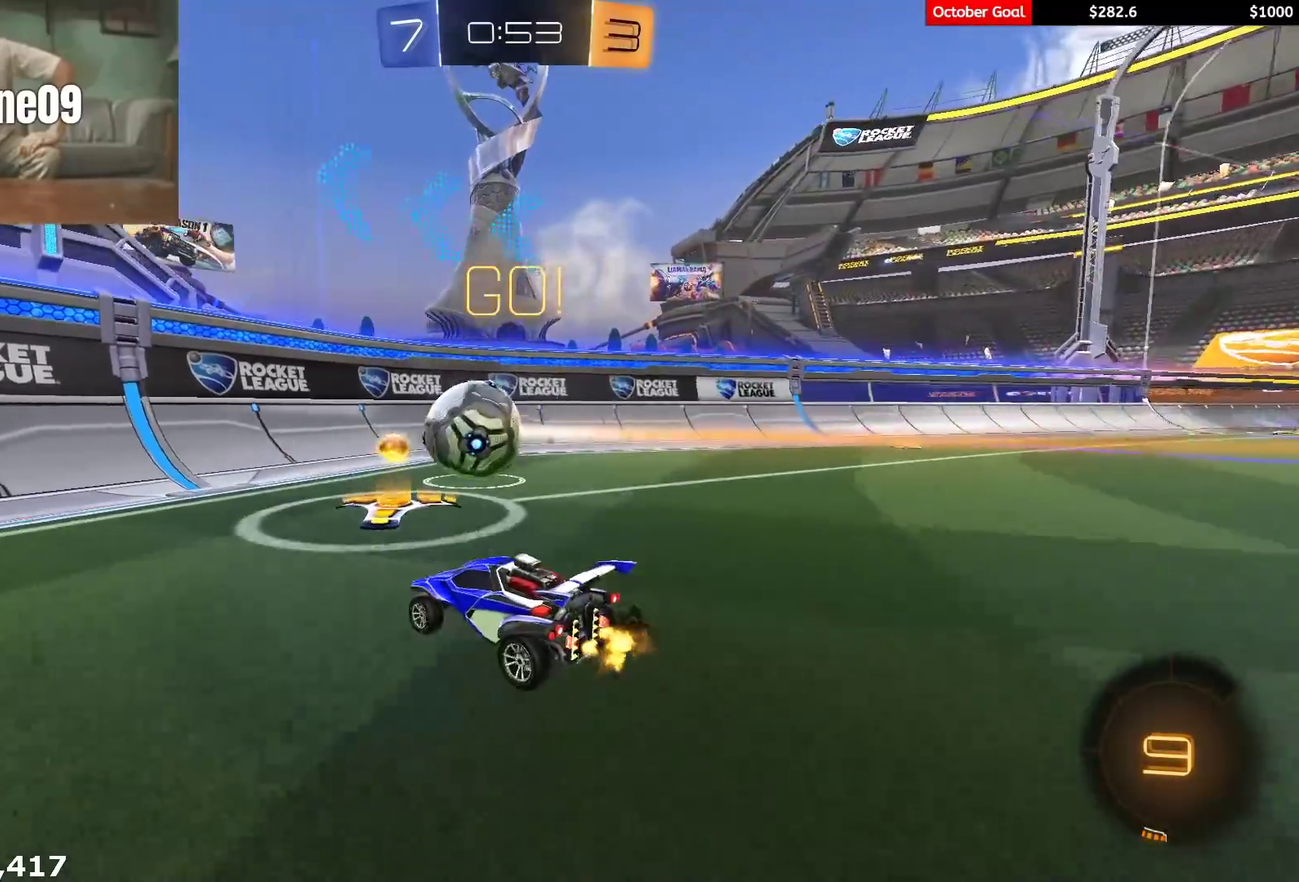
{"buttons": ["R2"], "left_stick": "left", "right_stick": "center", "events": [[450, "left_stick", "left"]]}
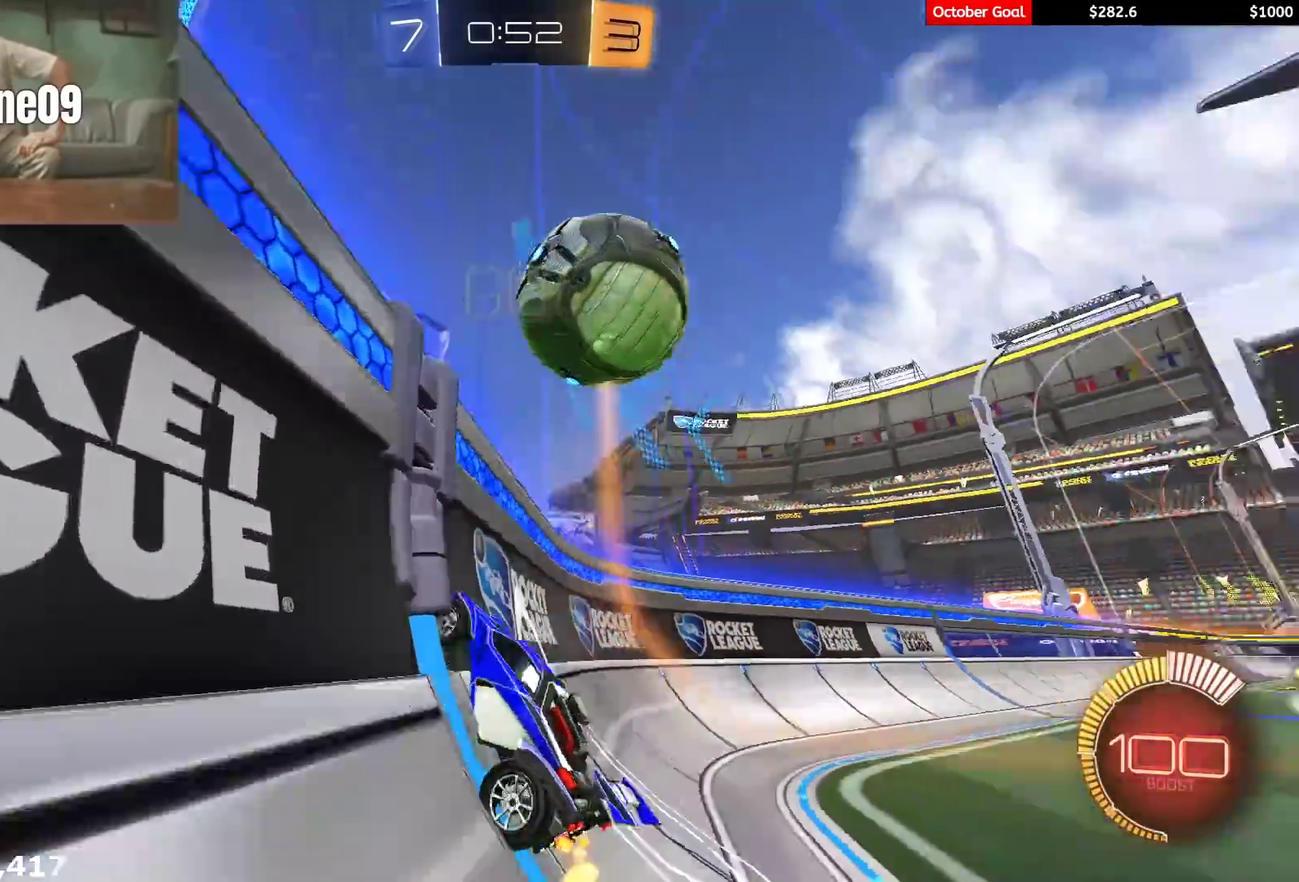
{"buttons": ["L1", "R2"], "left_stick": "left", "right_stick": "center", "events": [[100, "left_stick", "down-left"], [117, "R2", "up"], [133, "L2", "down"], [167, "left_stick", "center"], [233, "R2", "down"], [267, "L2", "up"], [383, "left_stick", "left"], [483, "L1", "down"]]}
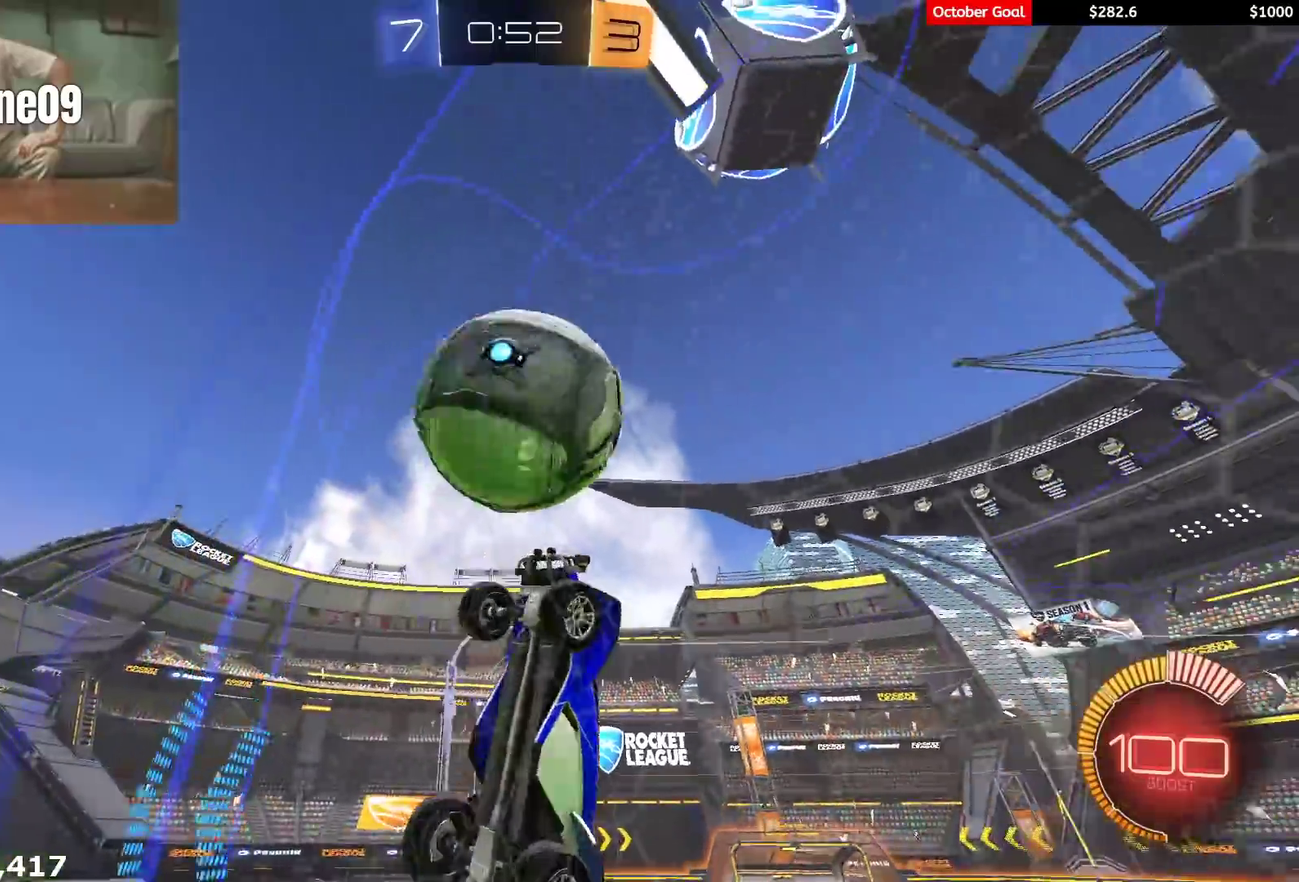
{"buttons": ["L1", "R2"], "left_stick": "left", "right_stick": "center", "events": [[100, "L1", "up"], [133, "left_stick", "center"], [217, "left_stick", "left"], [233, "L1", "down"]]}
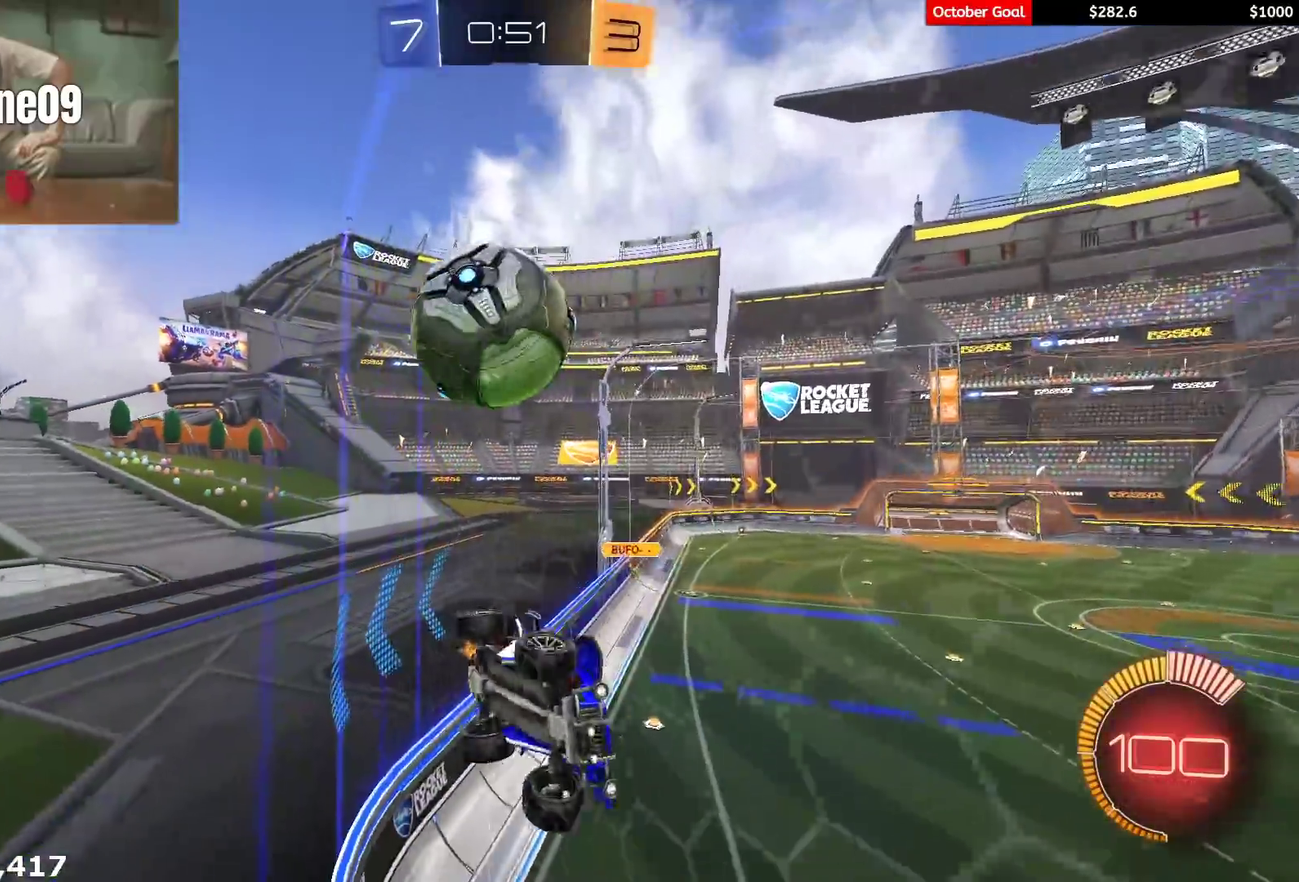
{"buttons": ["L2", "R2"], "left_stick": "up", "right_stick": "center"}
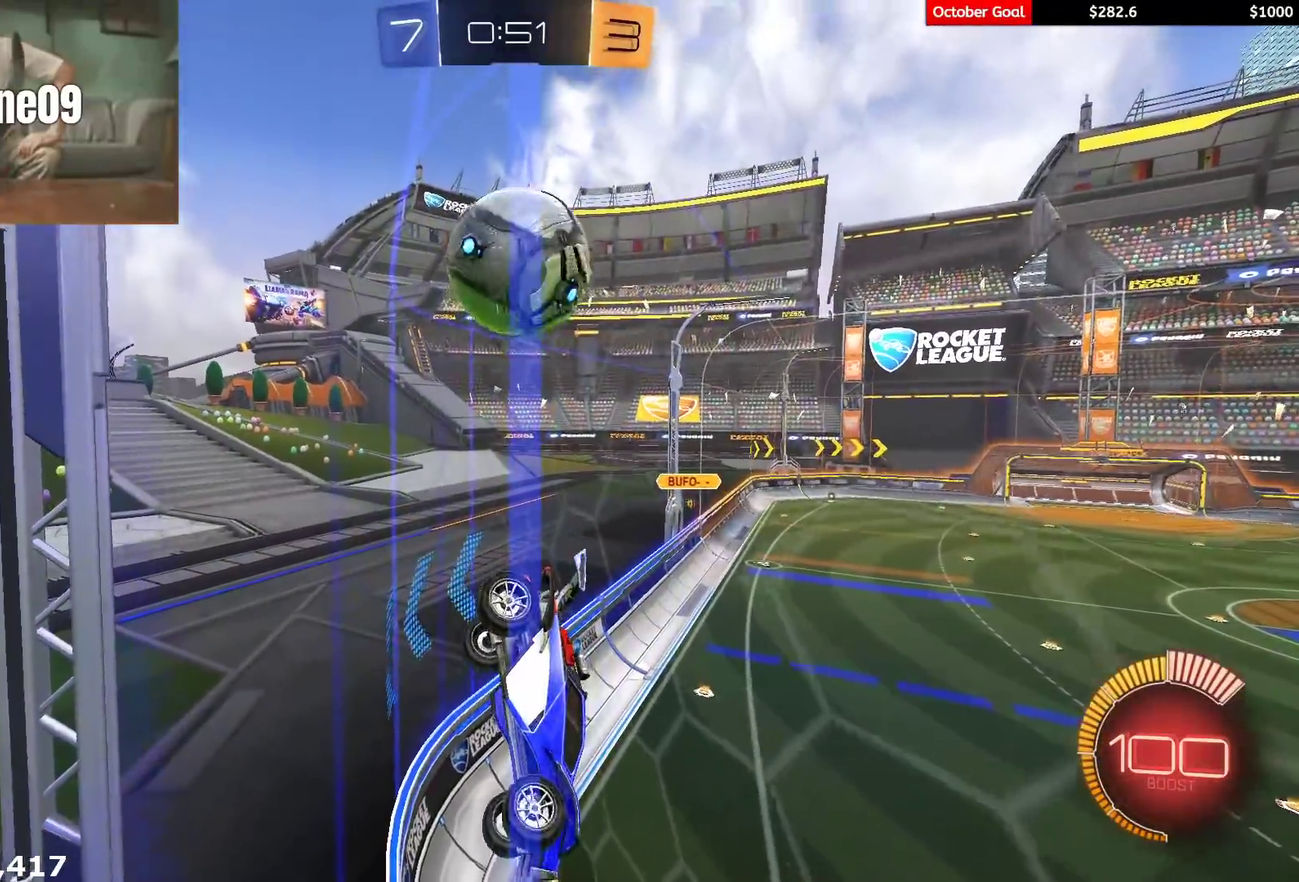
{"buttons": ["L2"], "left_stick": "left", "right_stick": "center"}
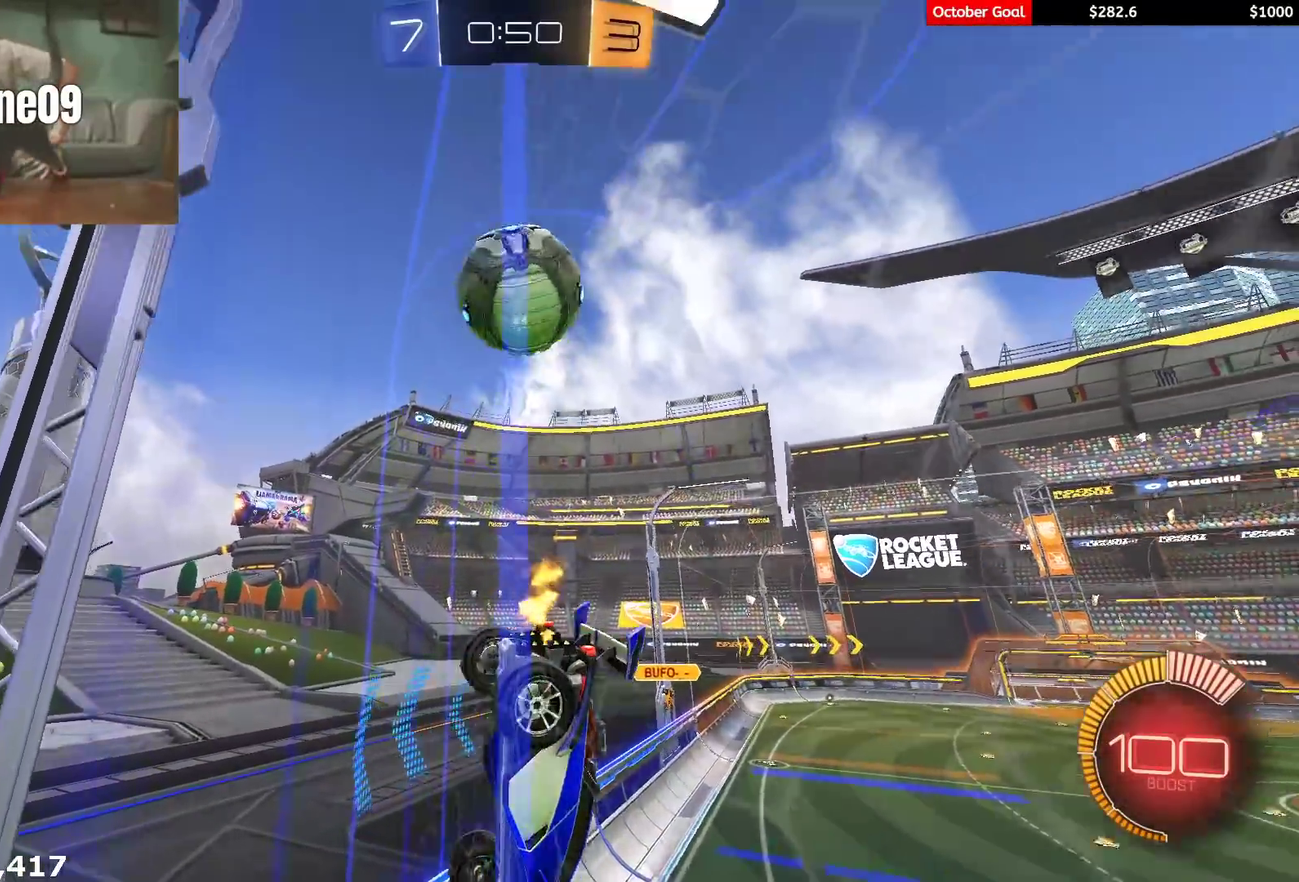
{"buttons": ["R2"], "left_stick": "center", "right_stick": "center", "events": [[133, "left_stick", "center"], [200, "left_stick", "up-right"], [217, "R2", "down"], [283, "R2", "up"], [433, "L2", "up"], [433, "R2", "down"], [433, "left_stick", "up"], [483, "left_stick", "center"]]}
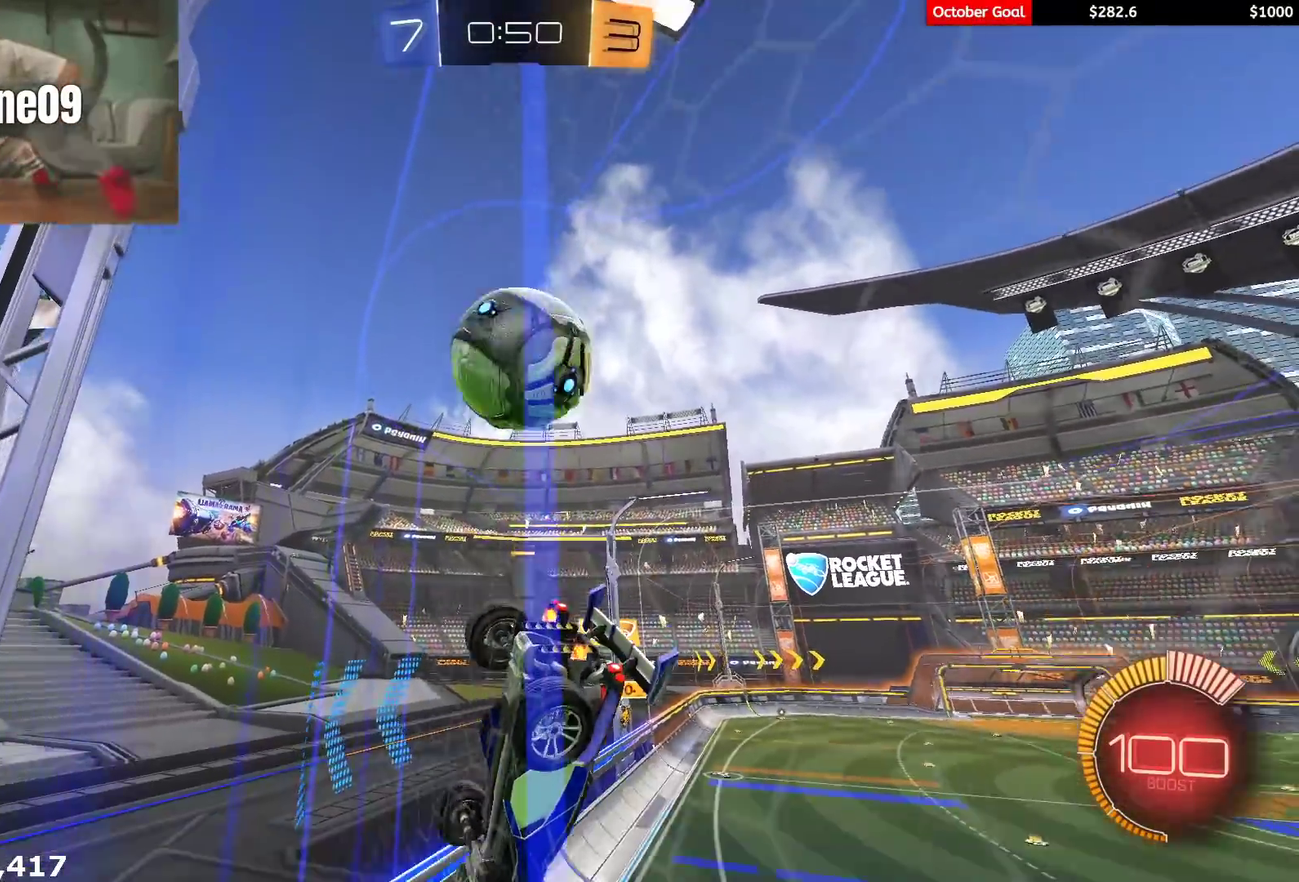
{"buttons": ["L2"], "left_stick": "center", "right_stick": "center", "events": [[200, "L2", "down"], [217, "R2", "up"], [383, "R2", "down"], [467, "R2", "up"]]}
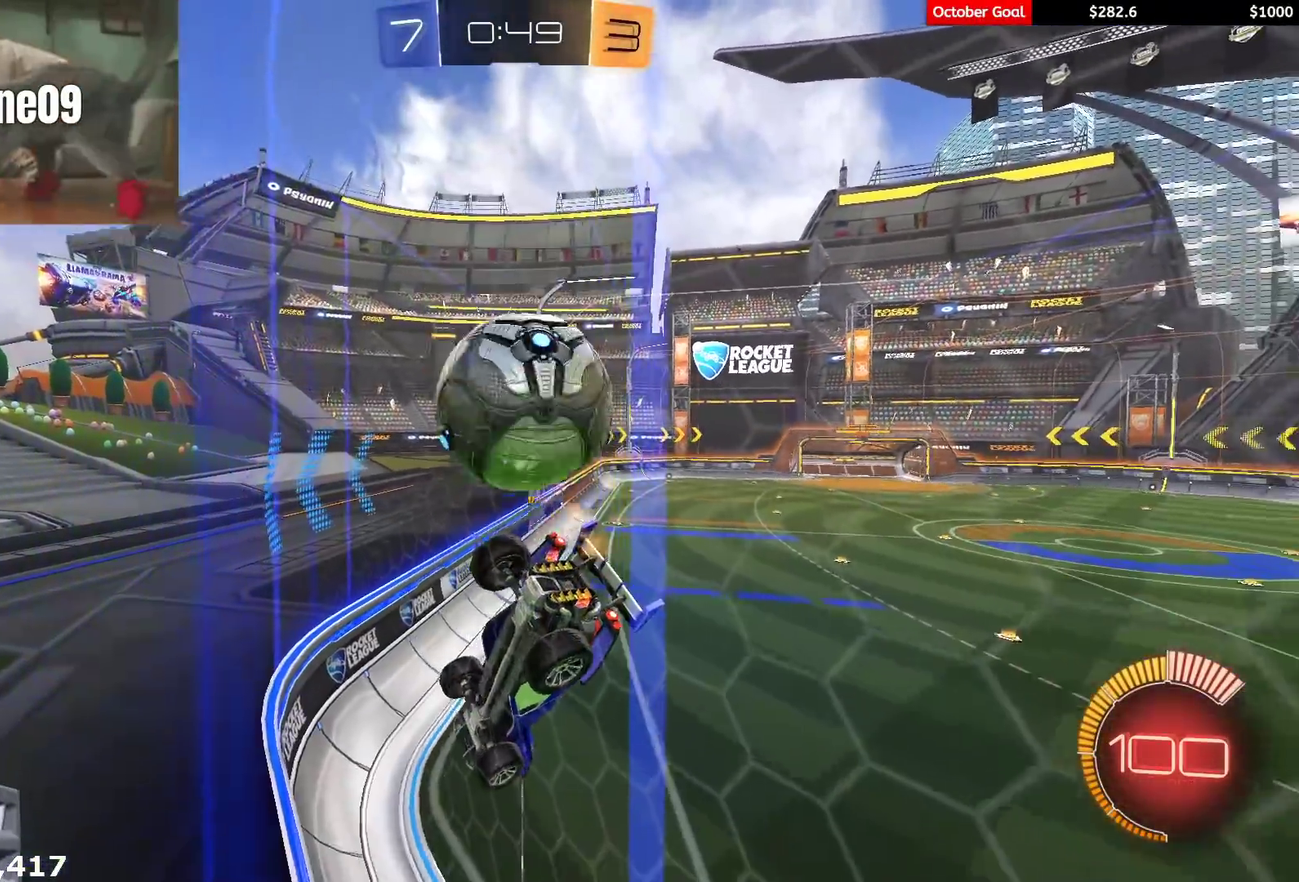
{"buttons": ["R2"], "left_stick": "right", "right_stick": "center", "events": [[83, "L2", "up"], [83, "R2", "down"], [217, "left_stick", "left"], [367, "left_stick", "down-left"], [433, "left_stick", "center"], [483, "left_stick", "right"]]}
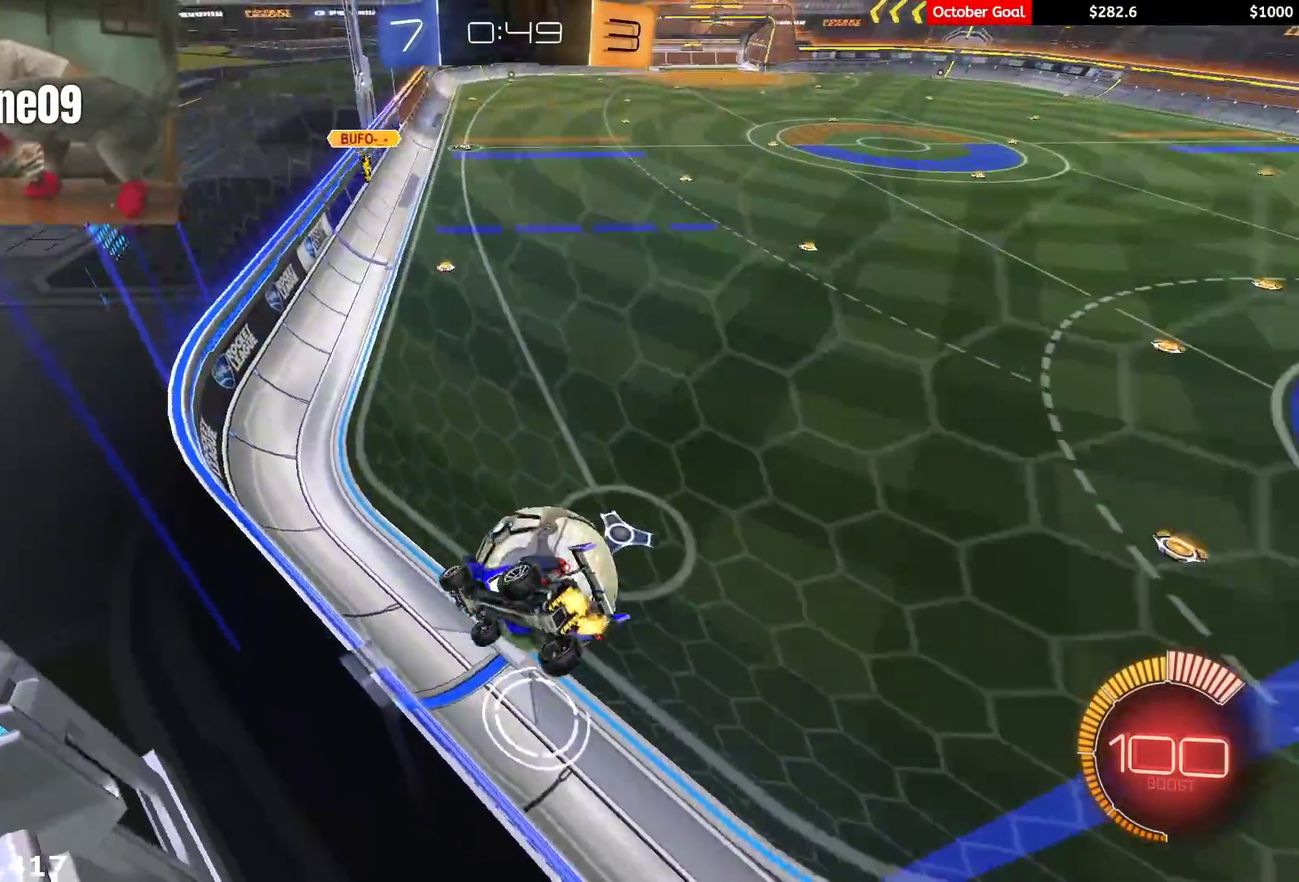
{"buttons": ["R2"], "left_stick": "right", "right_stick": "center", "events": [[150, "left_stick", "center"], [250, "left_stick", "right"]]}
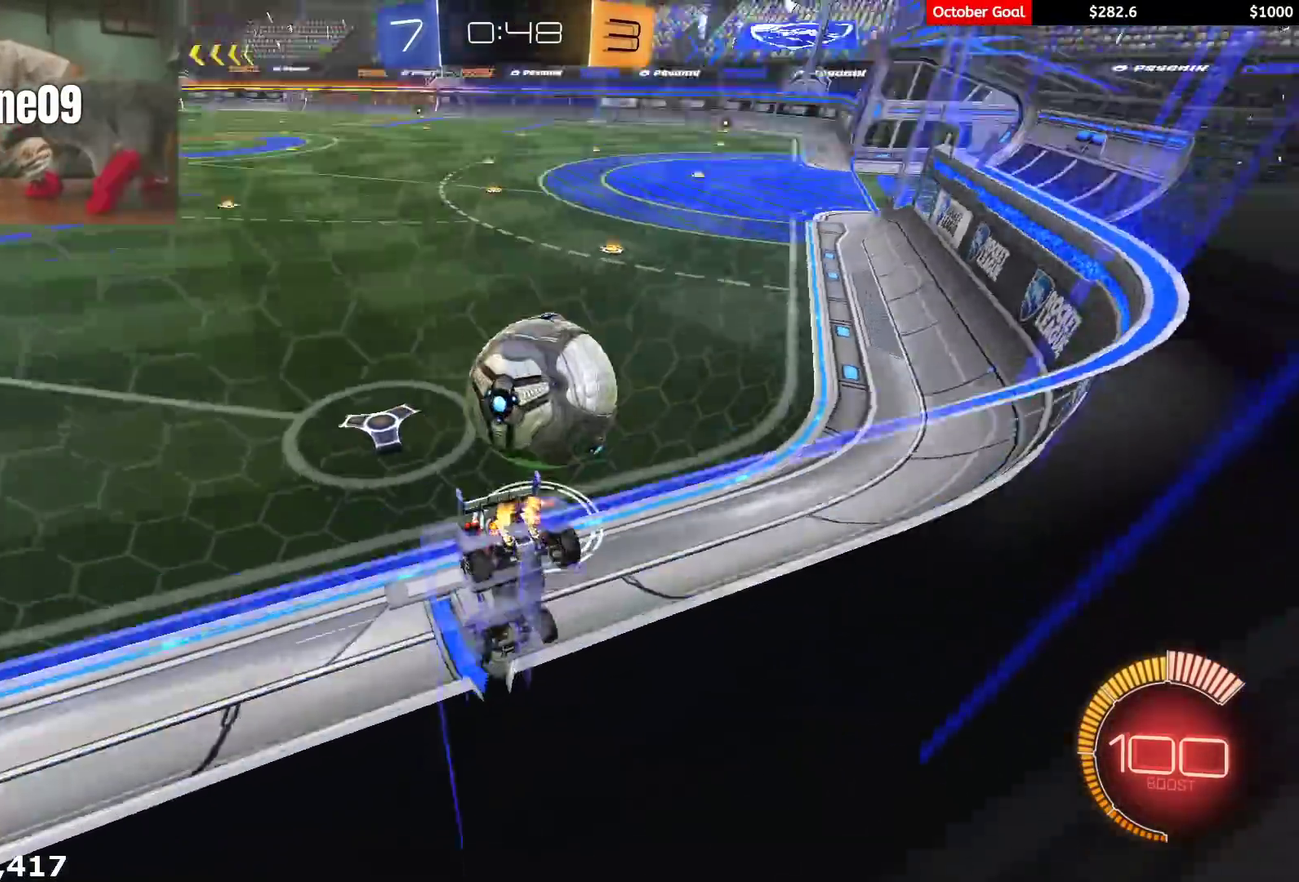
{"buttons": [], "left_stick": "center", "right_stick": "center", "events": [[83, "left_stick", "center"], [150, "R2", "up"], [183, "L2", "down"], [333, "L2", "up"]]}